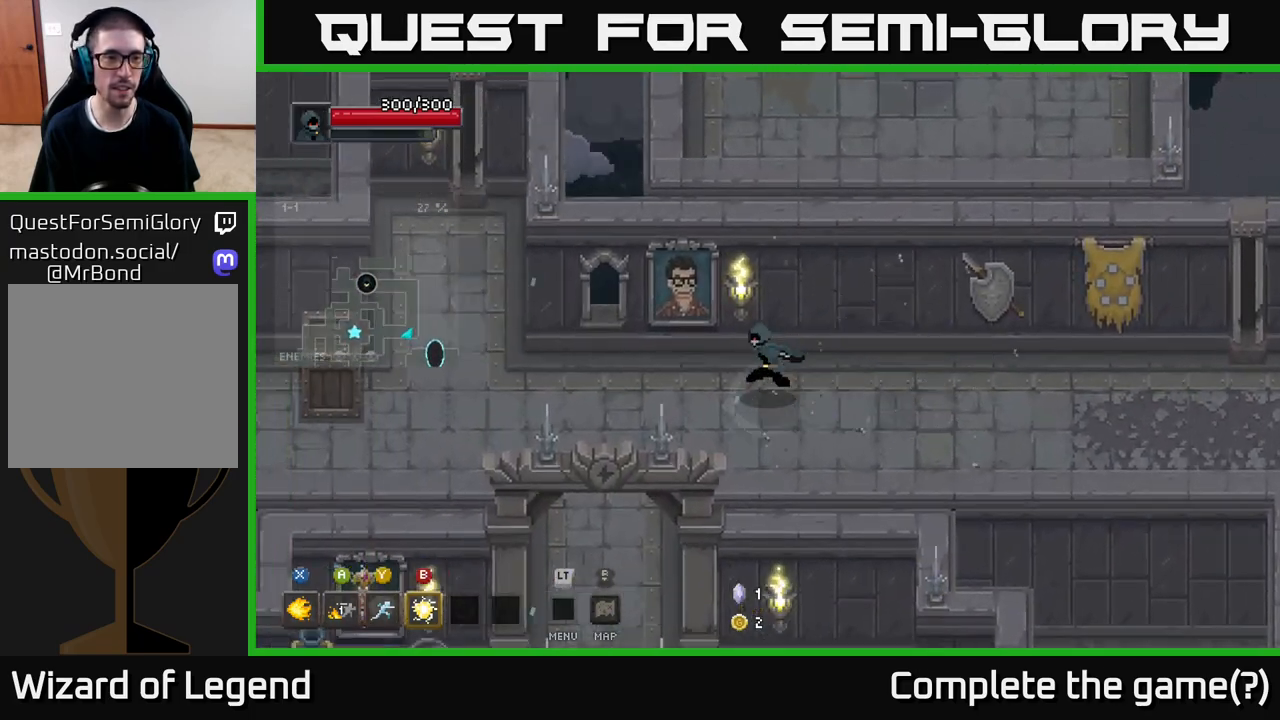
Gameplay with a controller (Xbox layout); each line is a JSON object with the inputs held at the frame after it. "events" lists button and stick changes between this image and that frame as [ms after this image, input, new state], when the widget could be followed in between.
{"buttons": [], "left_stick": "left", "right_stick": "center", "events": []}
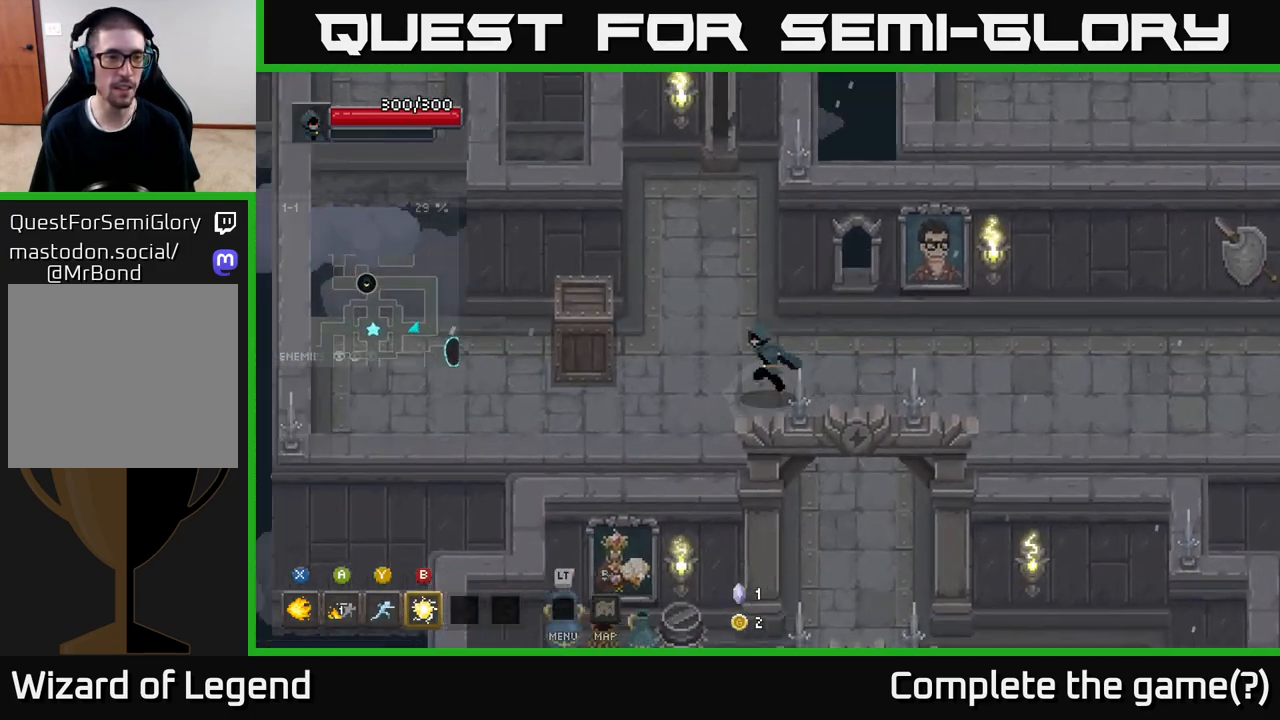
{"buttons": [], "left_stick": "left", "right_stick": "center", "events": []}
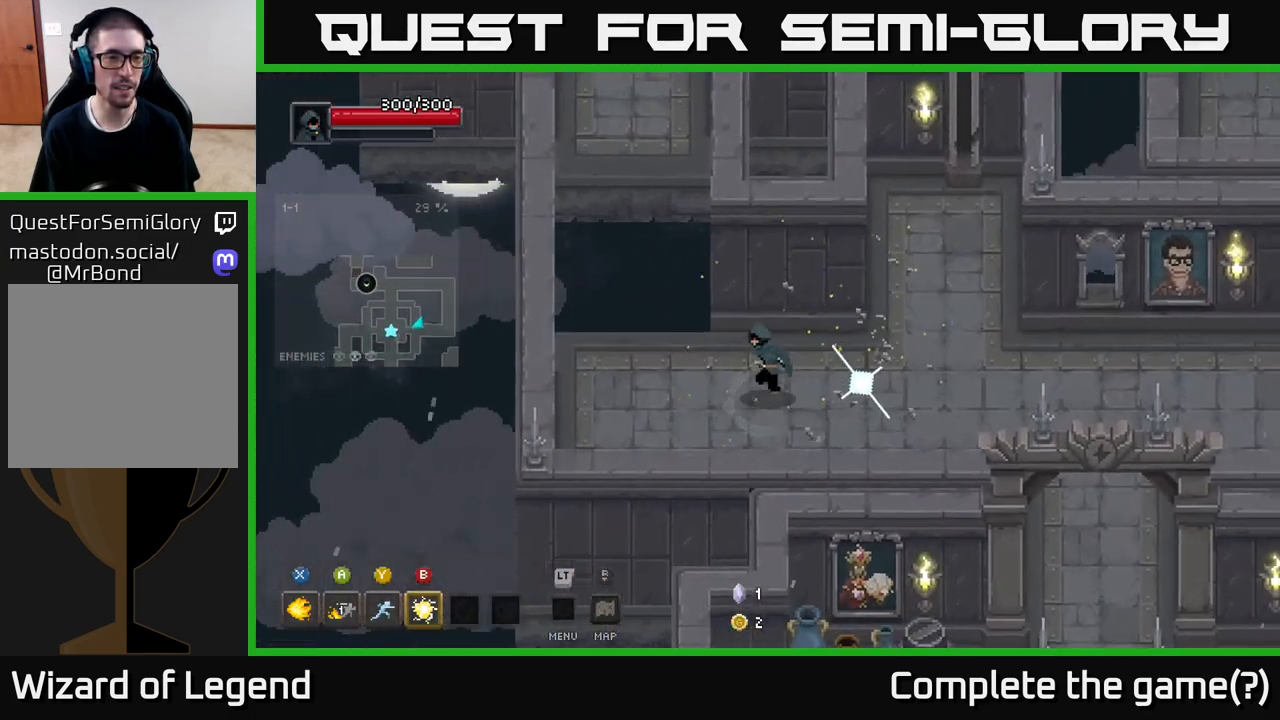
{"buttons": ["A"], "left_stick": "up", "right_stick": "center", "events": [[200, "left_stick", "up-left"], [350, "left_stick", "up"], [383, "A", "down"]]}
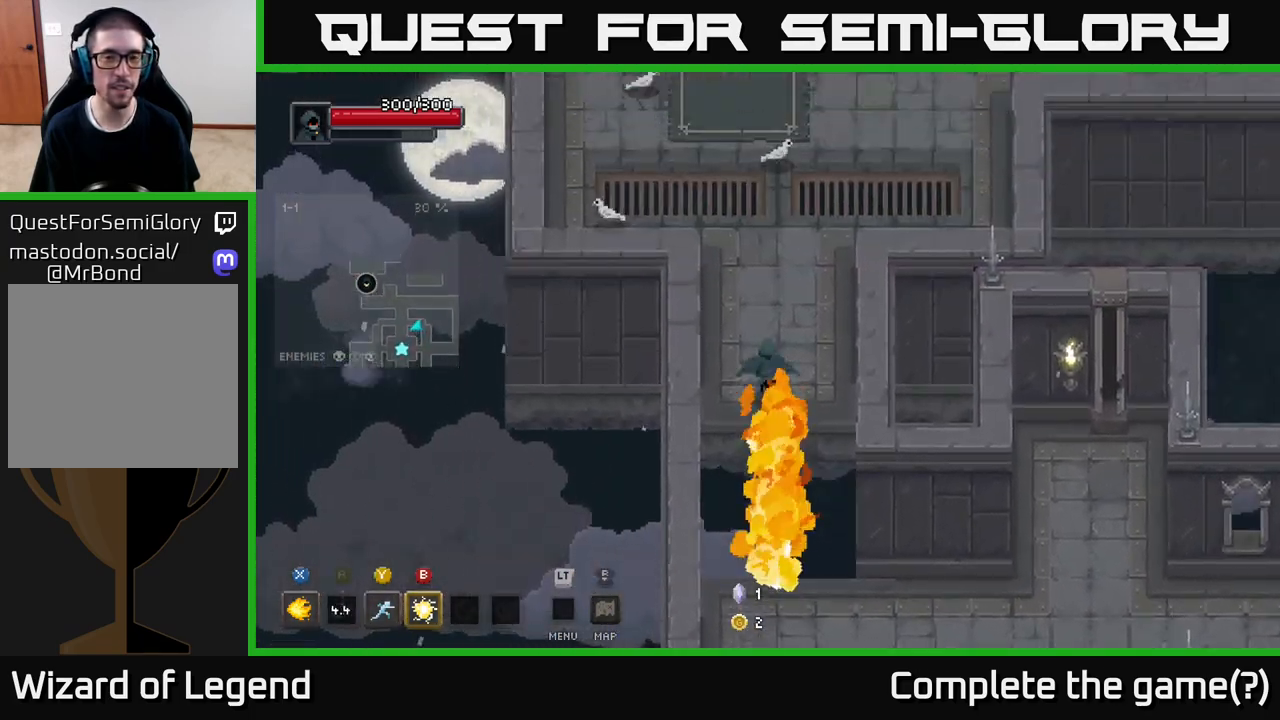
{"buttons": [], "left_stick": "up", "right_stick": "center", "events": [[50, "A", "up"]]}
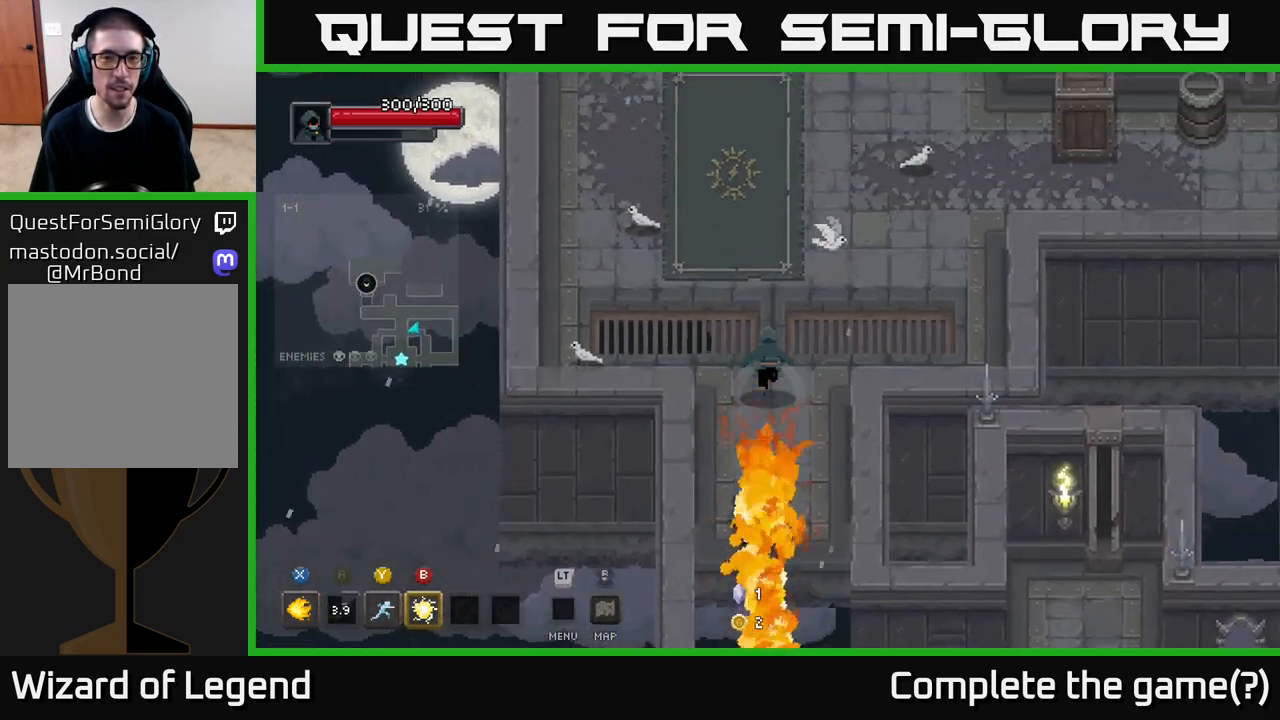
{"buttons": [], "left_stick": "up-right", "right_stick": "center", "events": [[383, "left_stick", "up-right"]]}
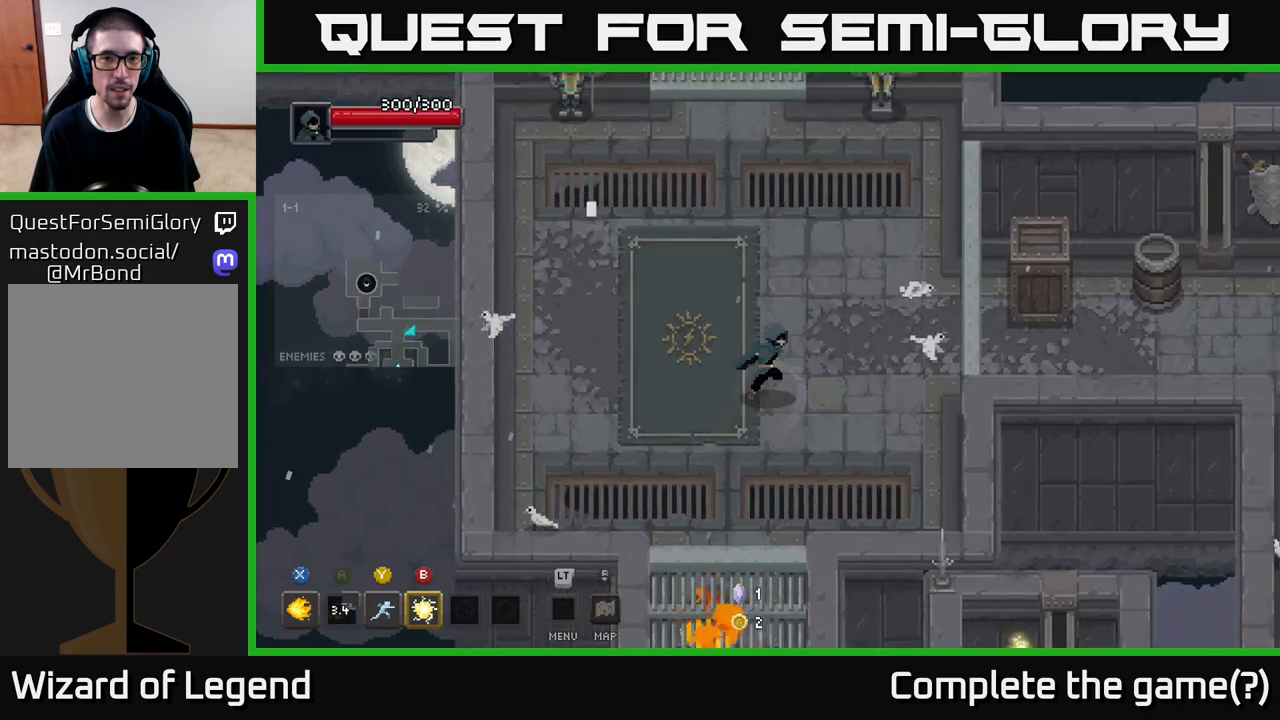
{"buttons": [], "left_stick": "left", "right_stick": "center", "events": [[317, "left_stick", "up-left"], [483, "left_stick", "left"]]}
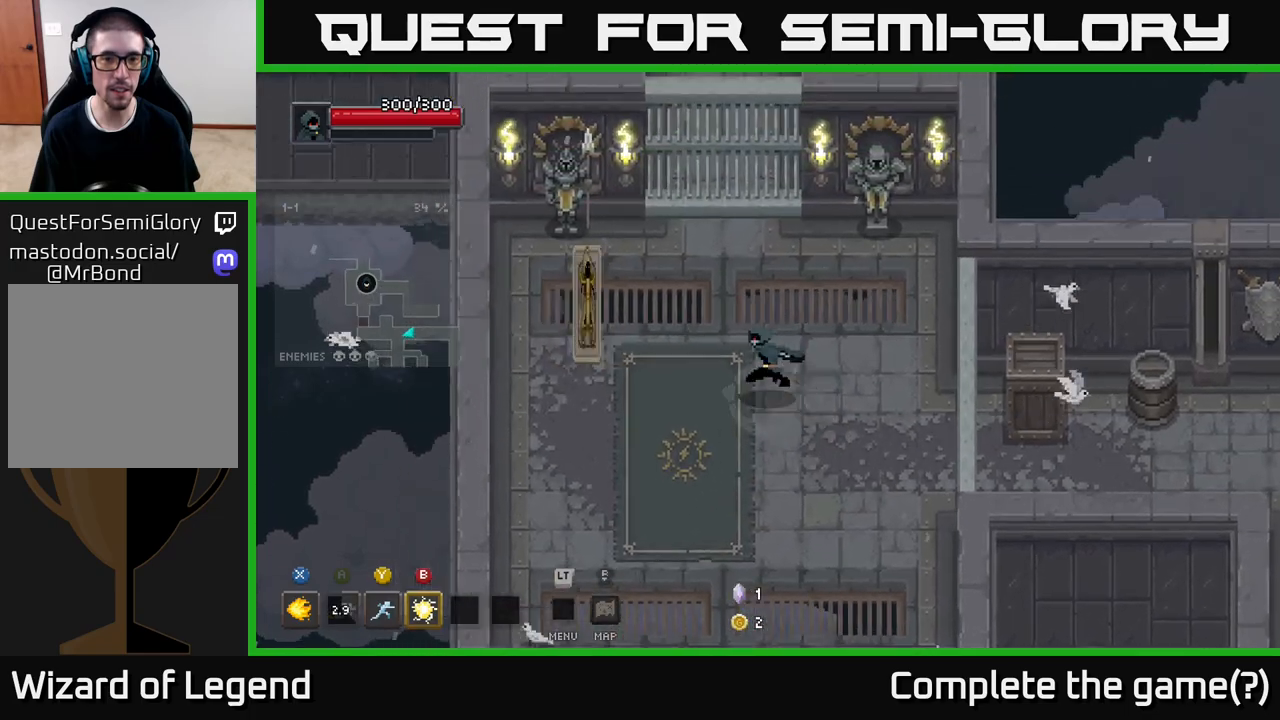
{"buttons": ["X"], "left_stick": "left", "right_stick": "center", "events": [[133, "X", "down"]]}
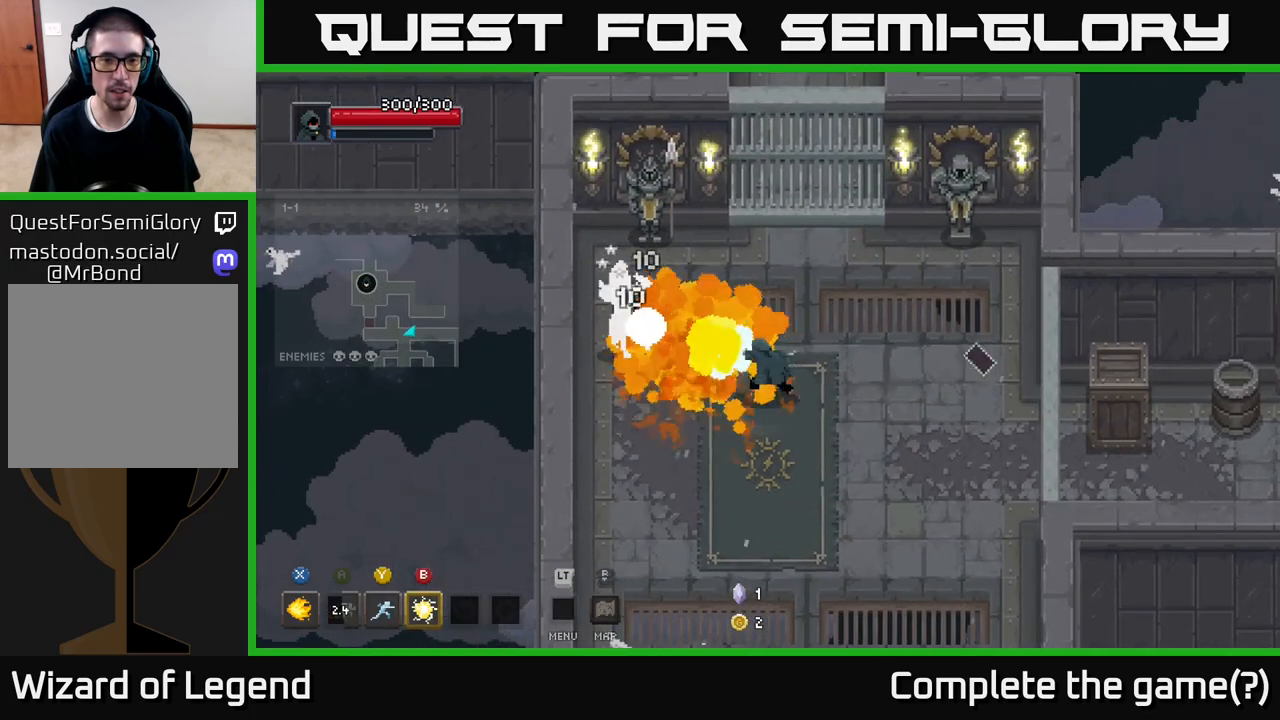
{"buttons": ["X"], "left_stick": "center", "right_stick": "center", "events": [[183, "left_stick", "center"]]}
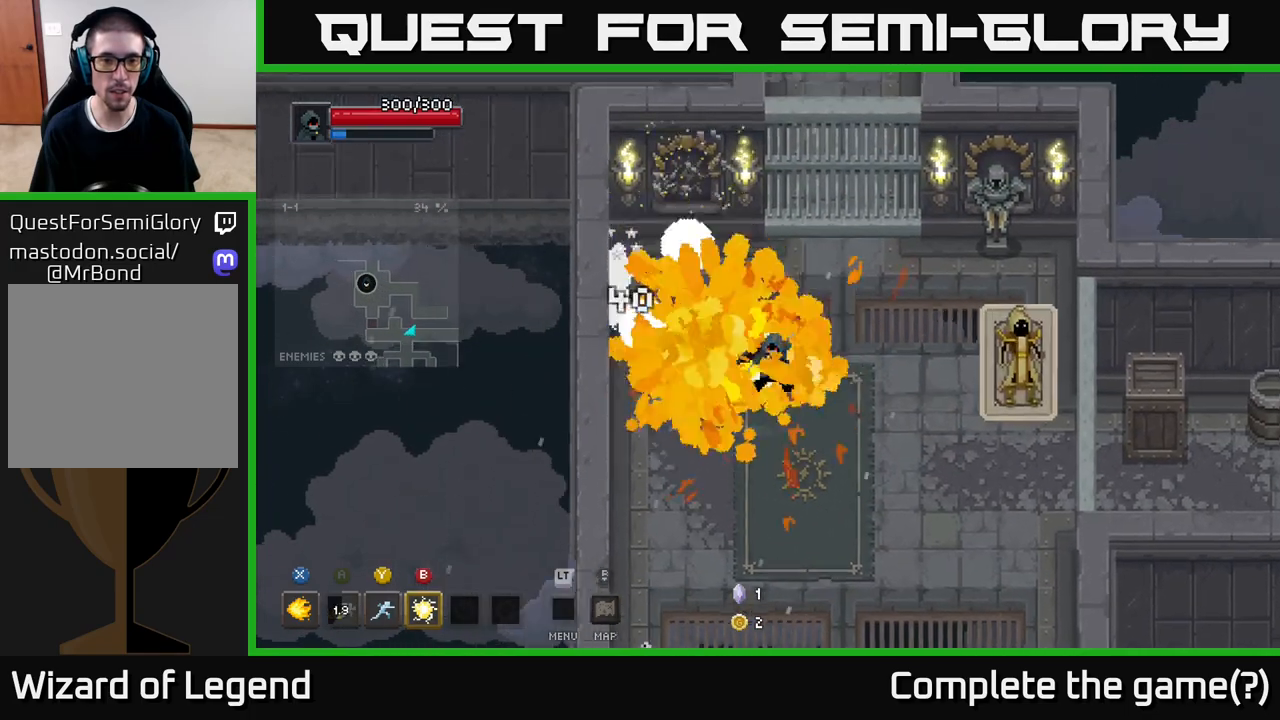
{"buttons": [], "left_stick": "right", "right_stick": "center", "events": [[17, "X", "up"], [83, "left_stick", "right"], [333, "Y", "down"], [417, "Y", "up"]]}
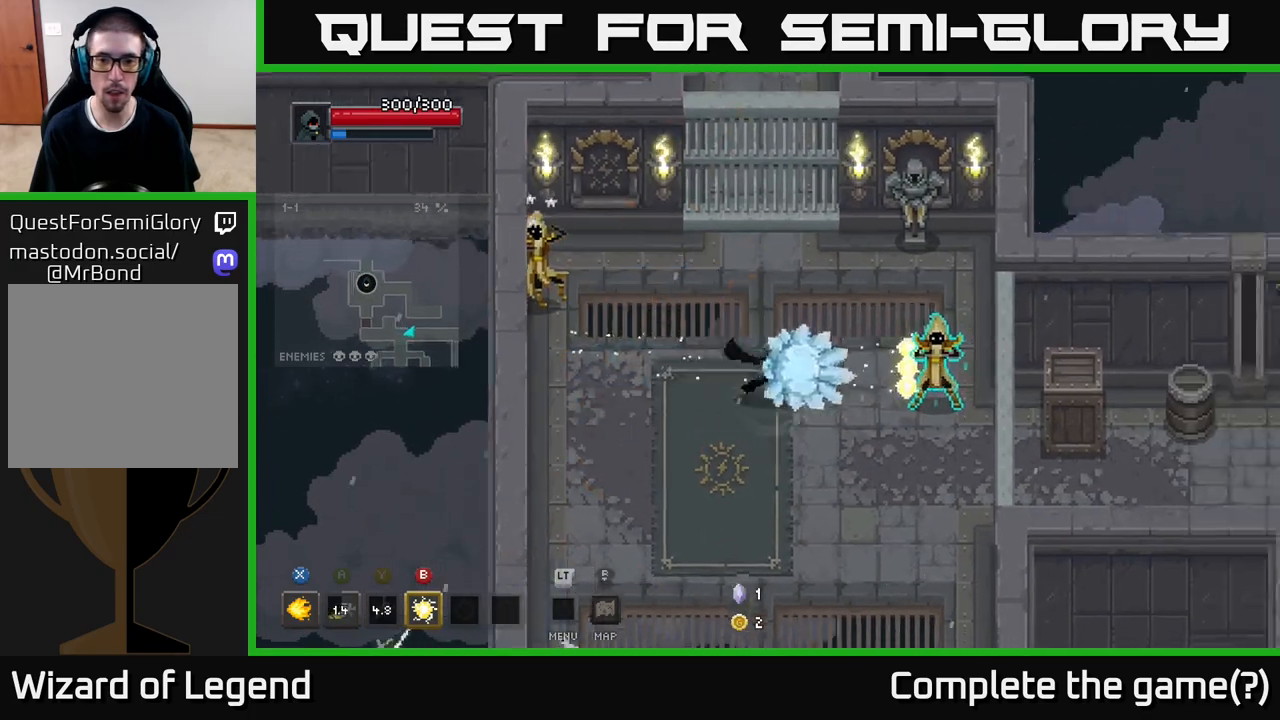
{"buttons": [], "left_stick": "down", "right_stick": "center", "events": [[300, "left_stick", "down-right"], [450, "left_stick", "down"]]}
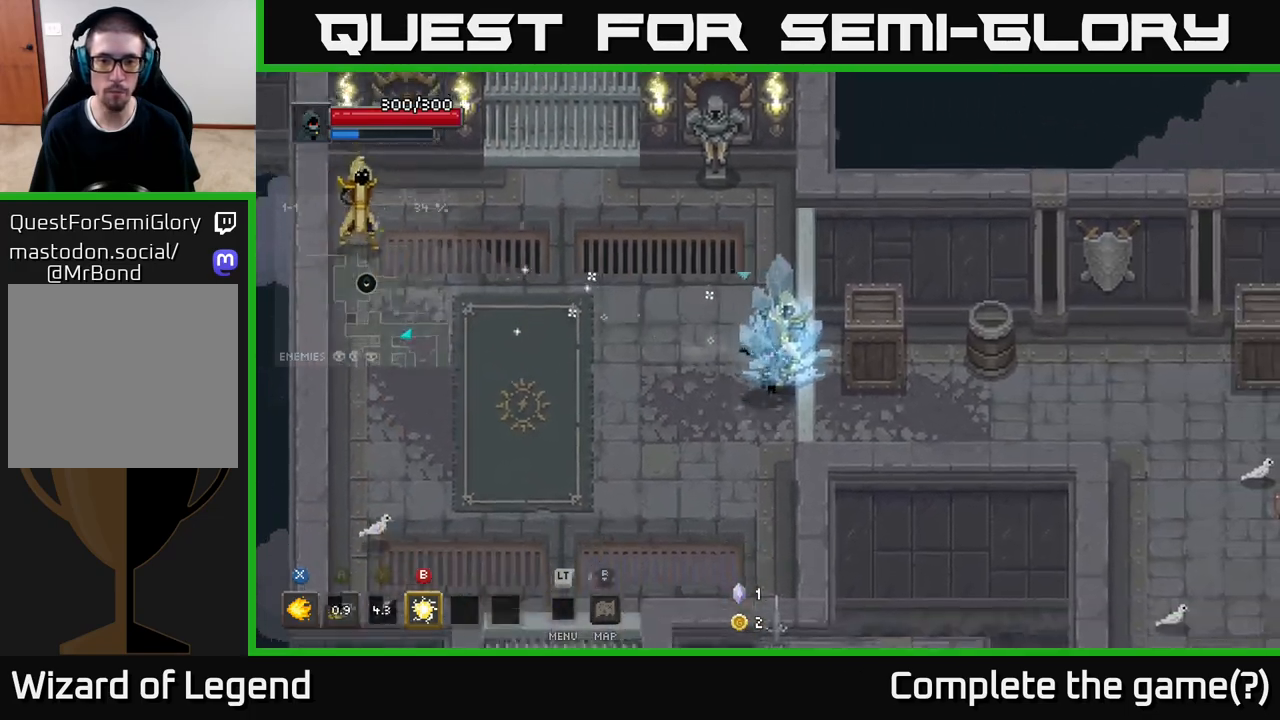
{"buttons": ["X"], "left_stick": "up", "right_stick": "center", "events": [[83, "X", "down"], [150, "left_stick", "right"], [233, "left_stick", "up"]]}
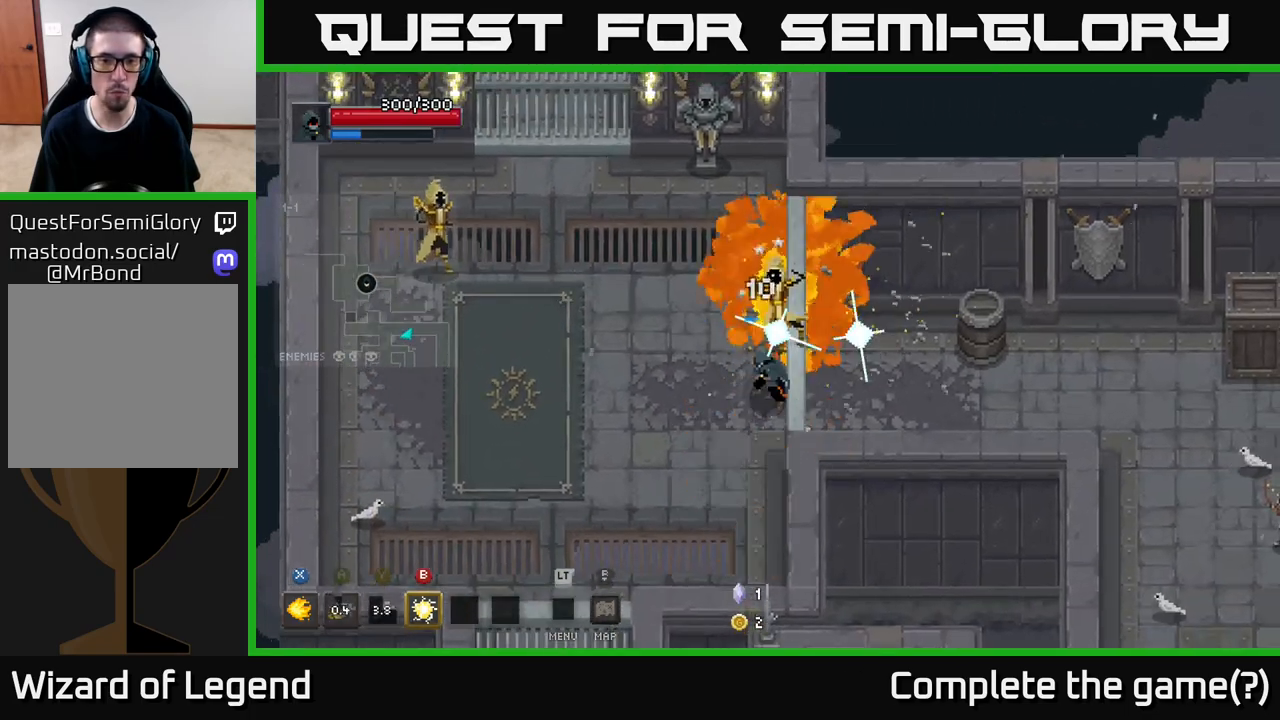
{"buttons": [], "left_stick": "left", "right_stick": "center", "events": [[417, "X", "up"], [450, "left_stick", "left"]]}
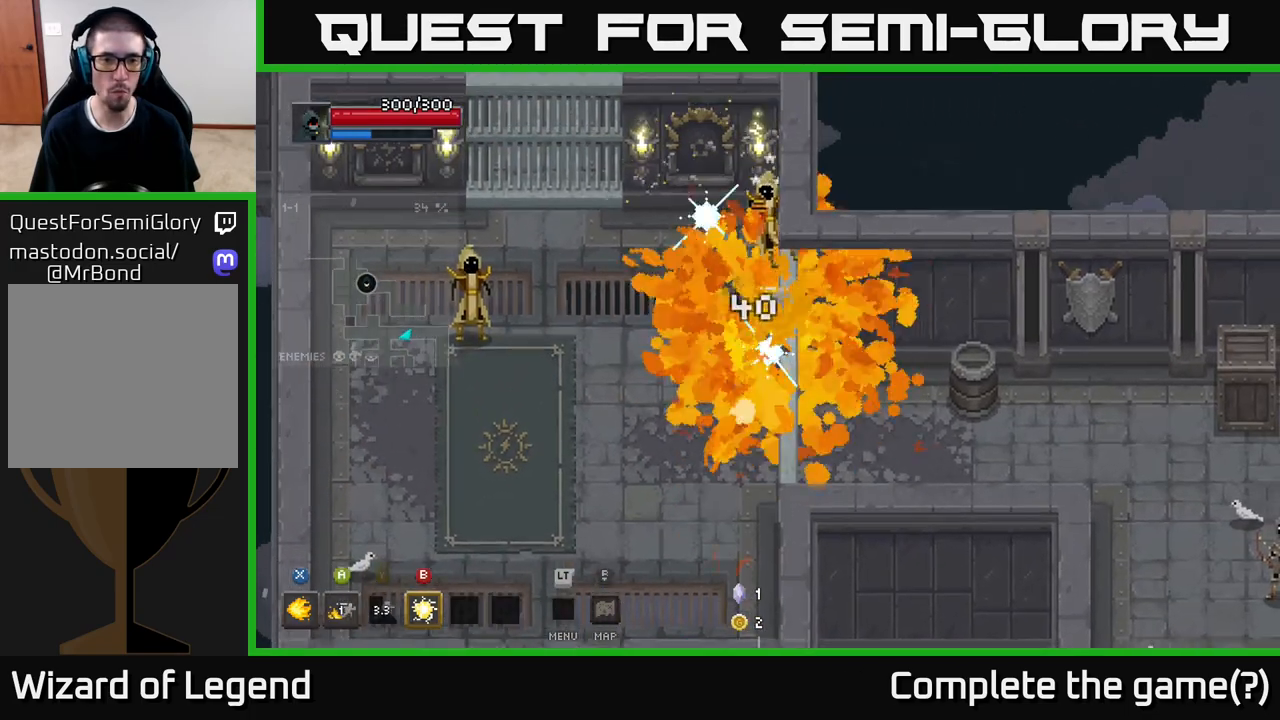
{"buttons": [], "left_stick": "left", "right_stick": "center", "events": [[83, "B", "down"], [233, "B", "up"]]}
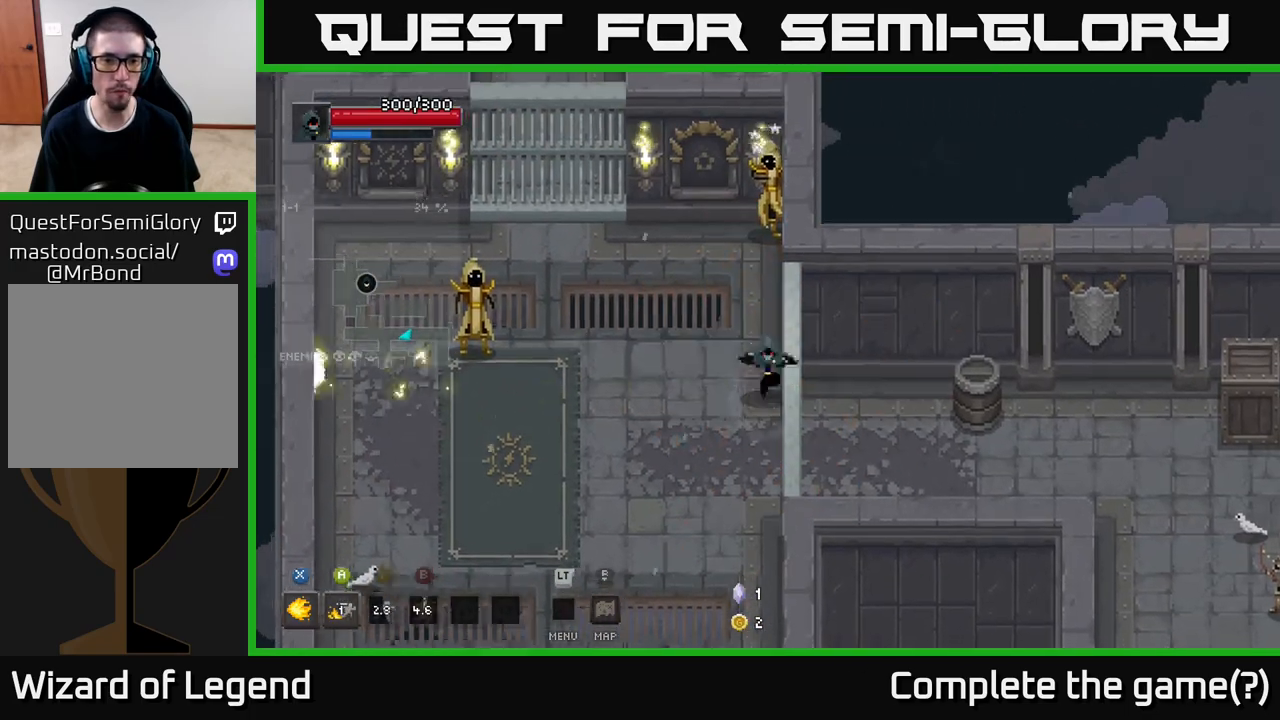
{"buttons": ["X"], "left_stick": "up", "right_stick": "center", "events": [[17, "left_stick", "down"], [150, "left_stick", "up"], [250, "X", "down"]]}
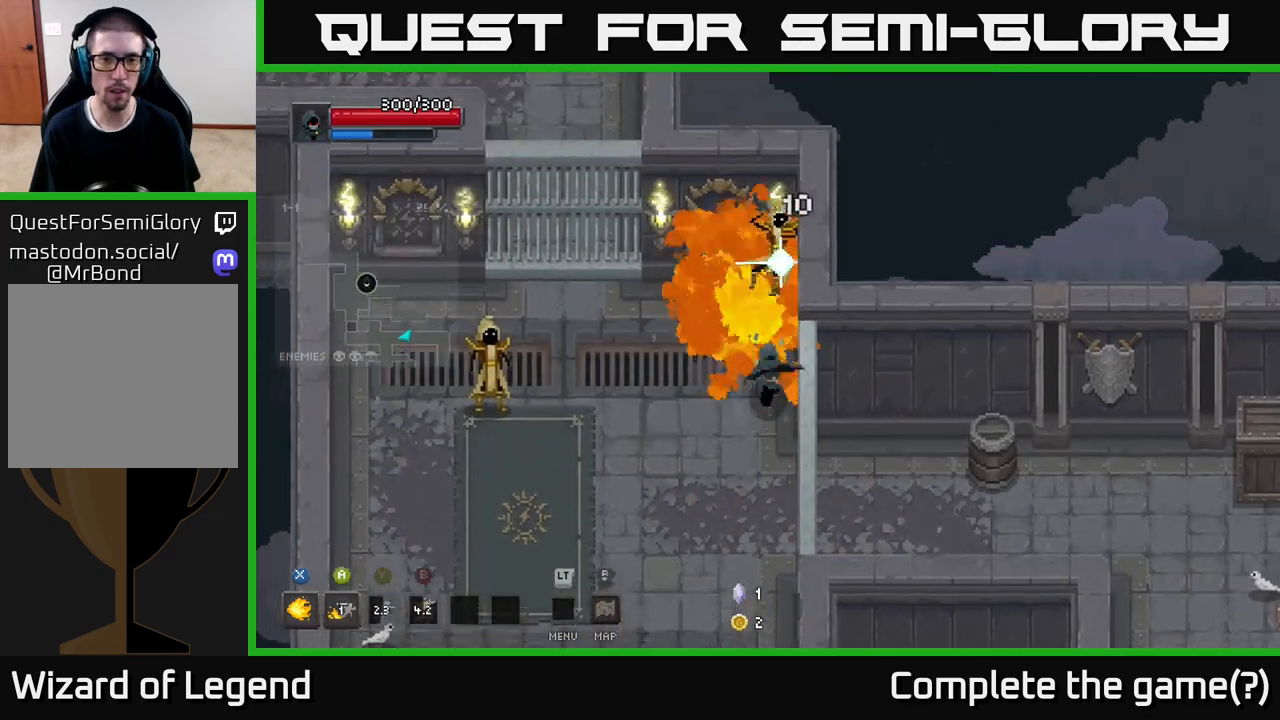
{"buttons": ["X"], "left_stick": "center", "right_stick": "center", "events": [[350, "left_stick", "center"]]}
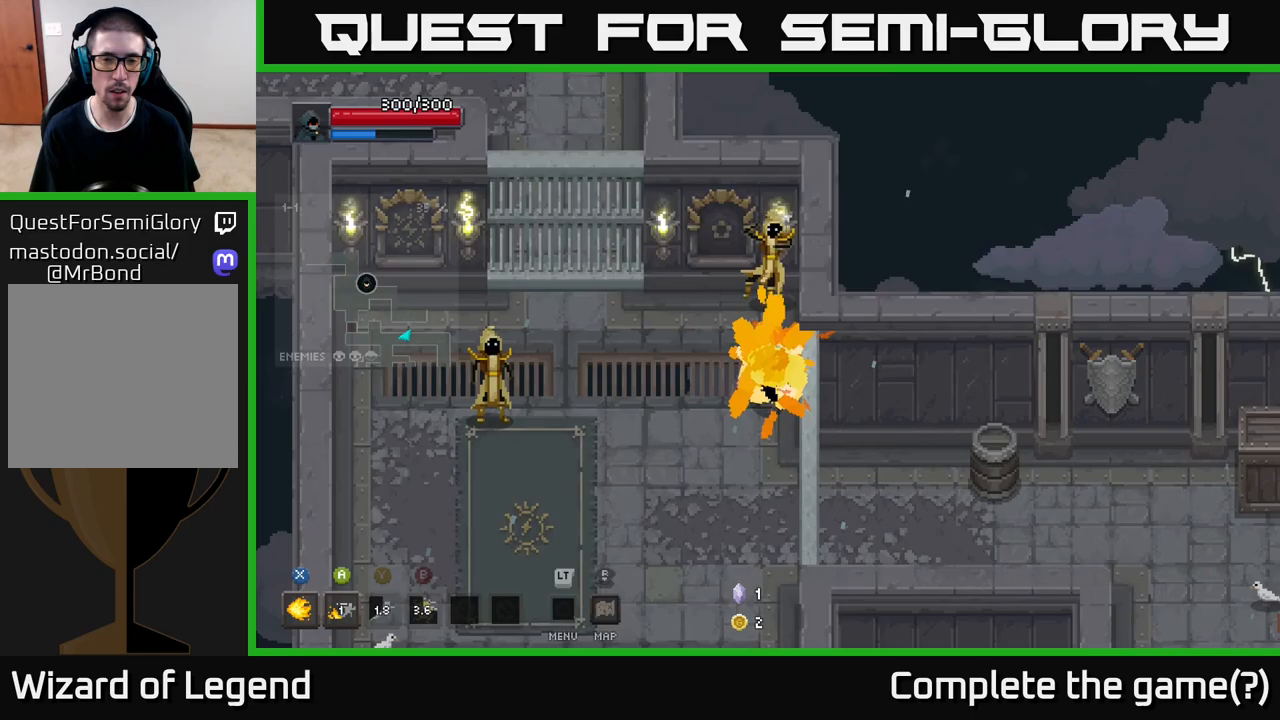
{"buttons": ["X"], "left_stick": "up", "right_stick": "center", "events": [[100, "X", "up"], [150, "left_stick", "down"], [417, "left_stick", "up"], [433, "X", "down"]]}
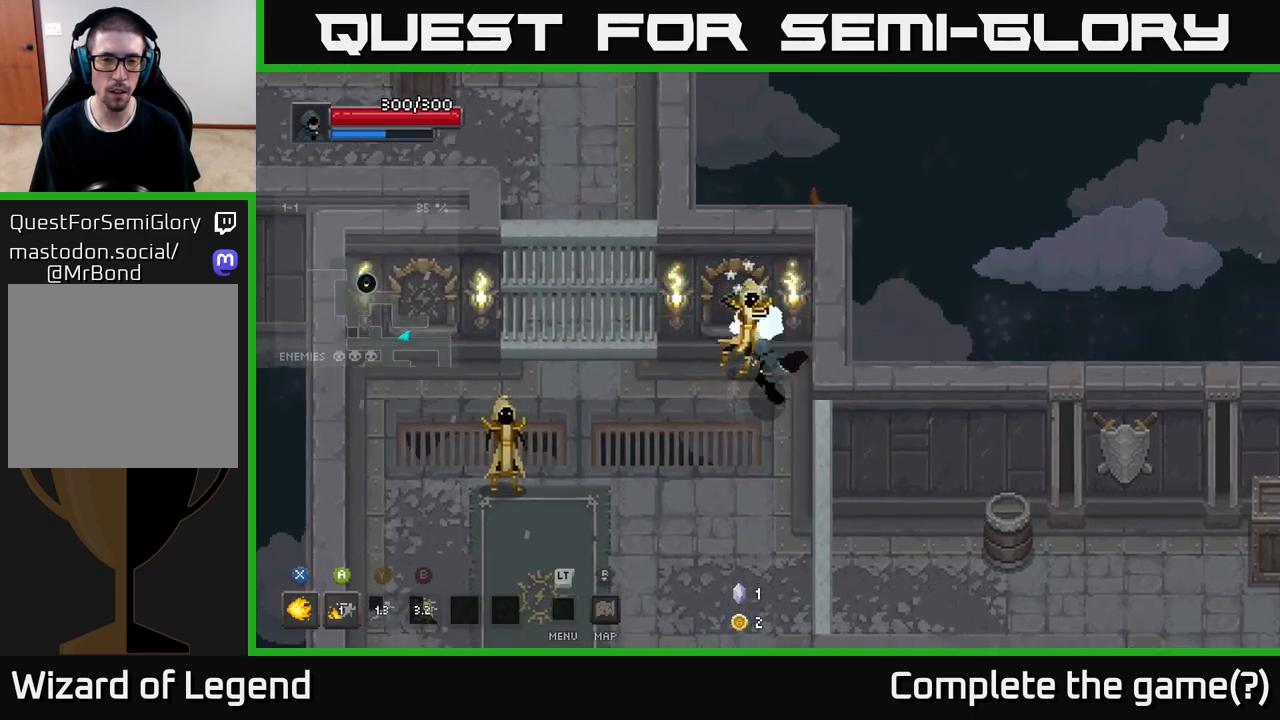
{"buttons": ["X"], "left_stick": "center", "right_stick": "center", "events": [[67, "left_stick", "down-left"], [167, "left_stick", "left"], [450, "left_stick", "center"]]}
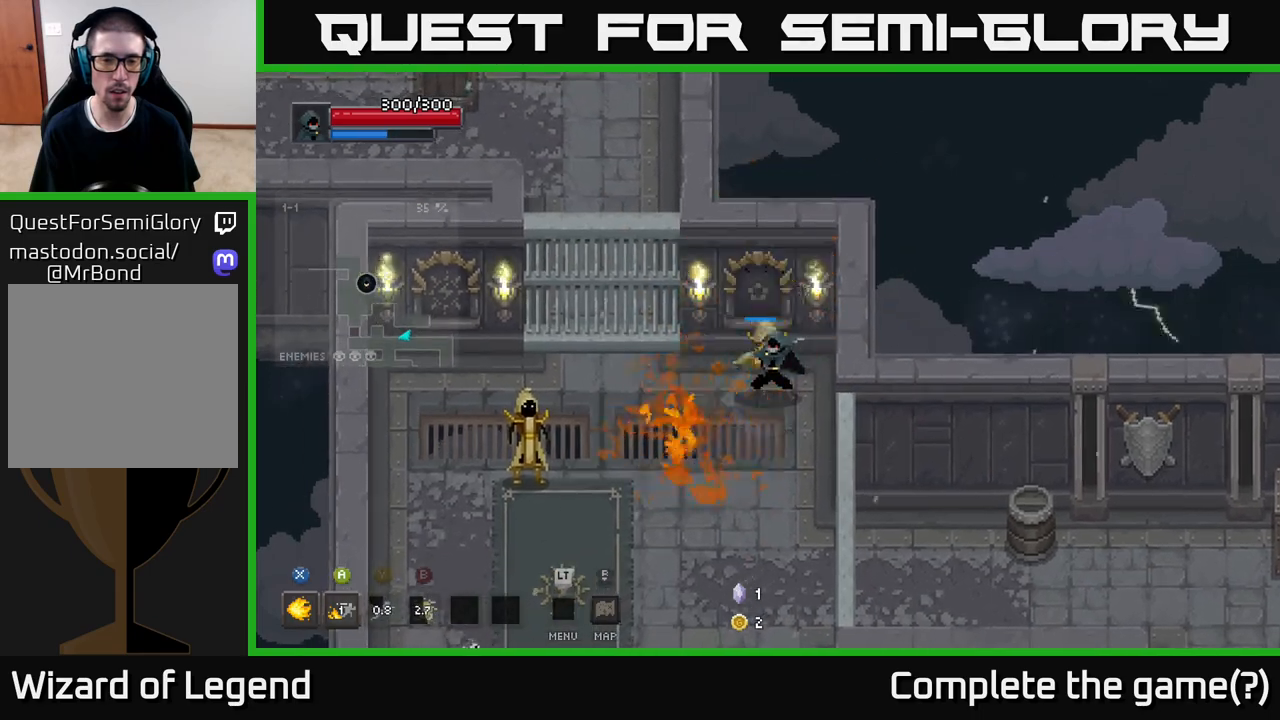
{"buttons": [], "left_stick": "down-left", "right_stick": "center", "events": [[300, "left_stick", "down-left"], [317, "X", "up"]]}
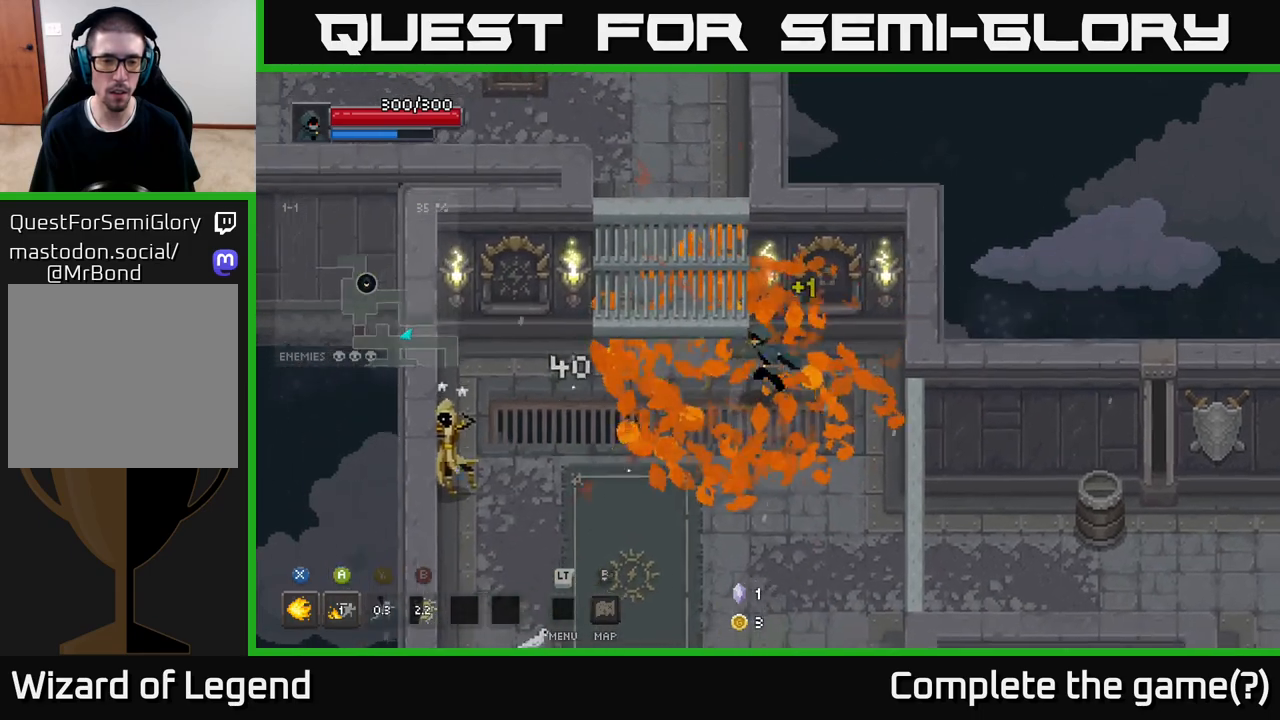
{"buttons": ["X"], "left_stick": "left", "right_stick": "center", "events": [[400, "left_stick", "left"], [483, "X", "down"]]}
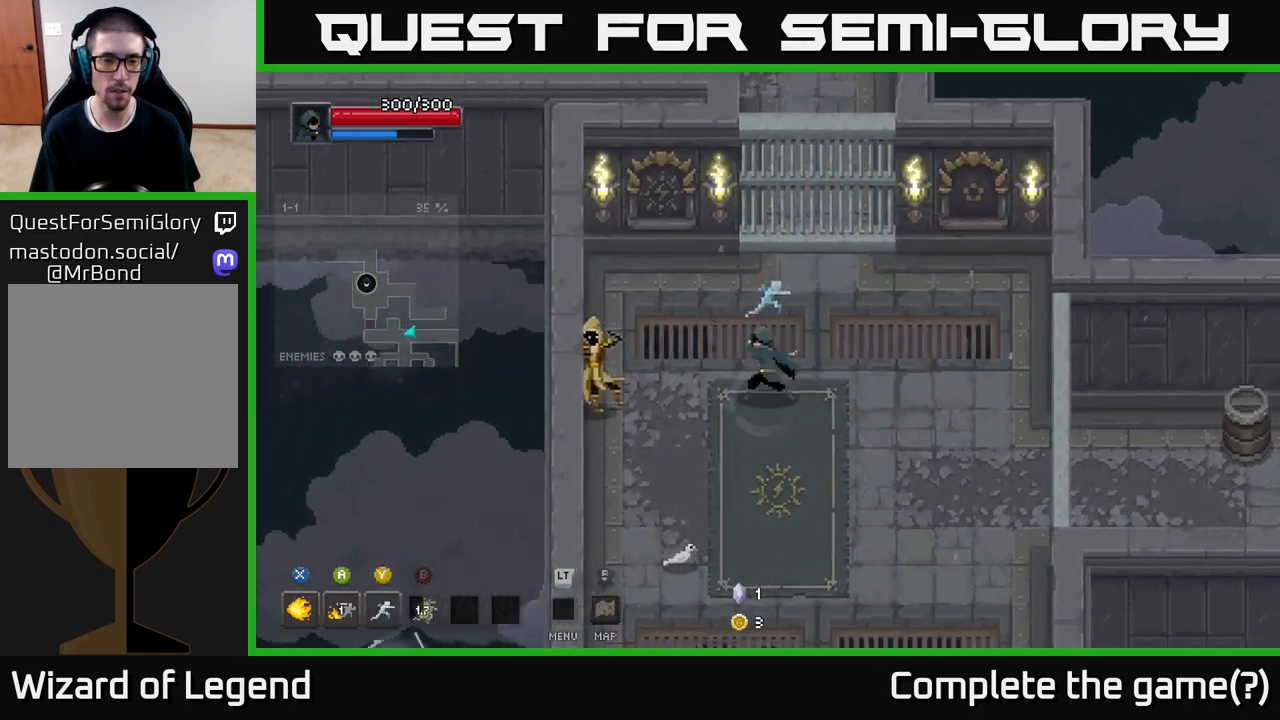
{"buttons": ["X"], "left_stick": "center", "right_stick": "center", "events": [[500, "left_stick", "center"]]}
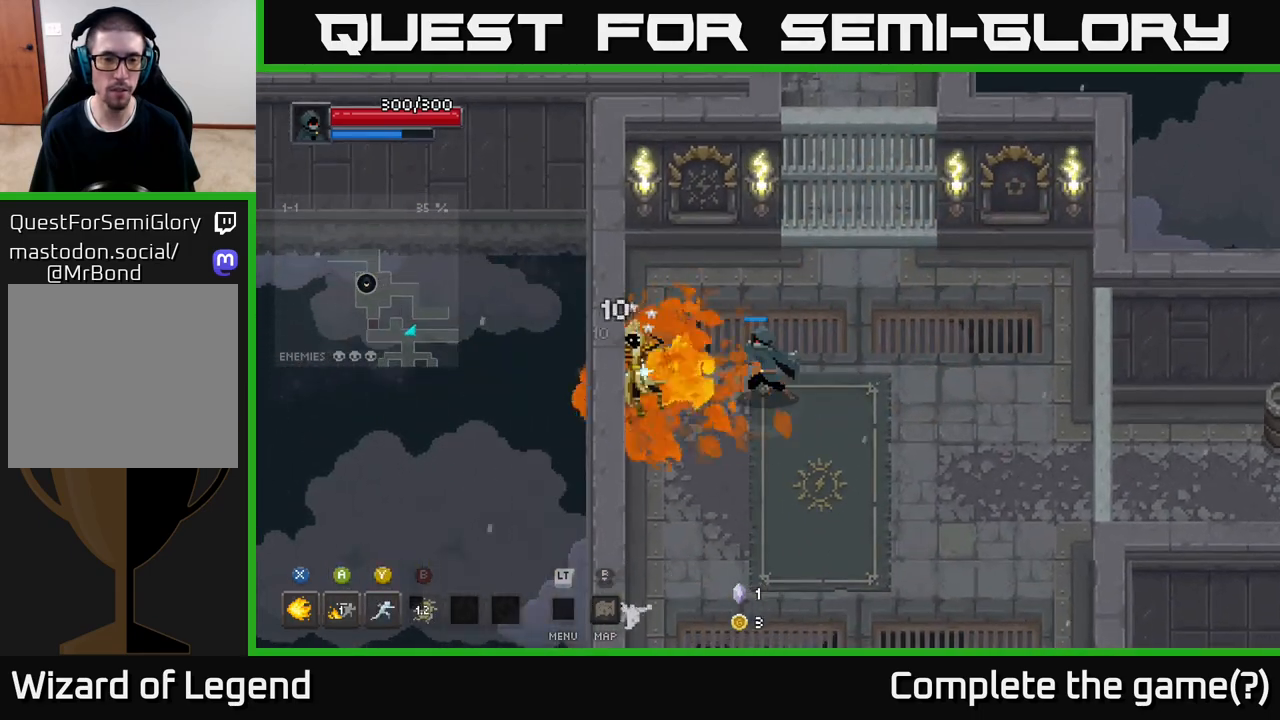
{"buttons": [], "left_stick": "down-right", "right_stick": "center", "events": [[333, "X", "up"], [417, "left_stick", "down-right"]]}
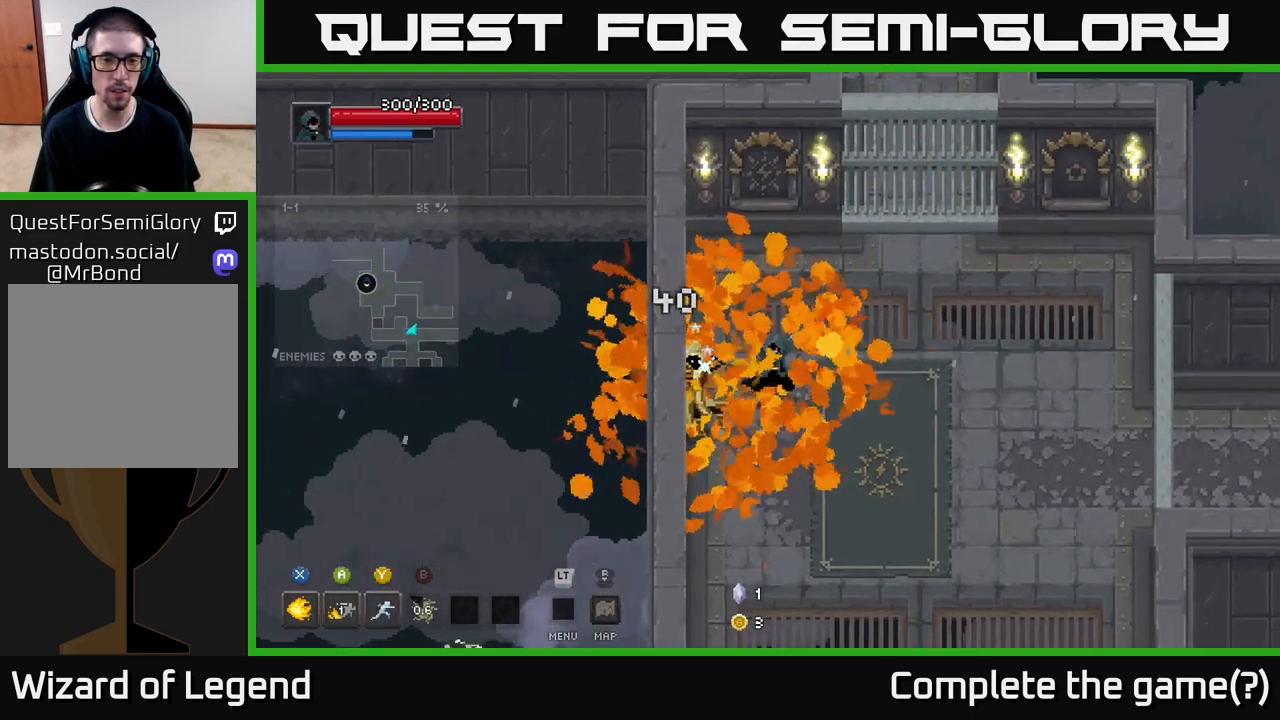
{"buttons": [], "left_stick": "left", "right_stick": "center", "events": [[450, "left_stick", "left"]]}
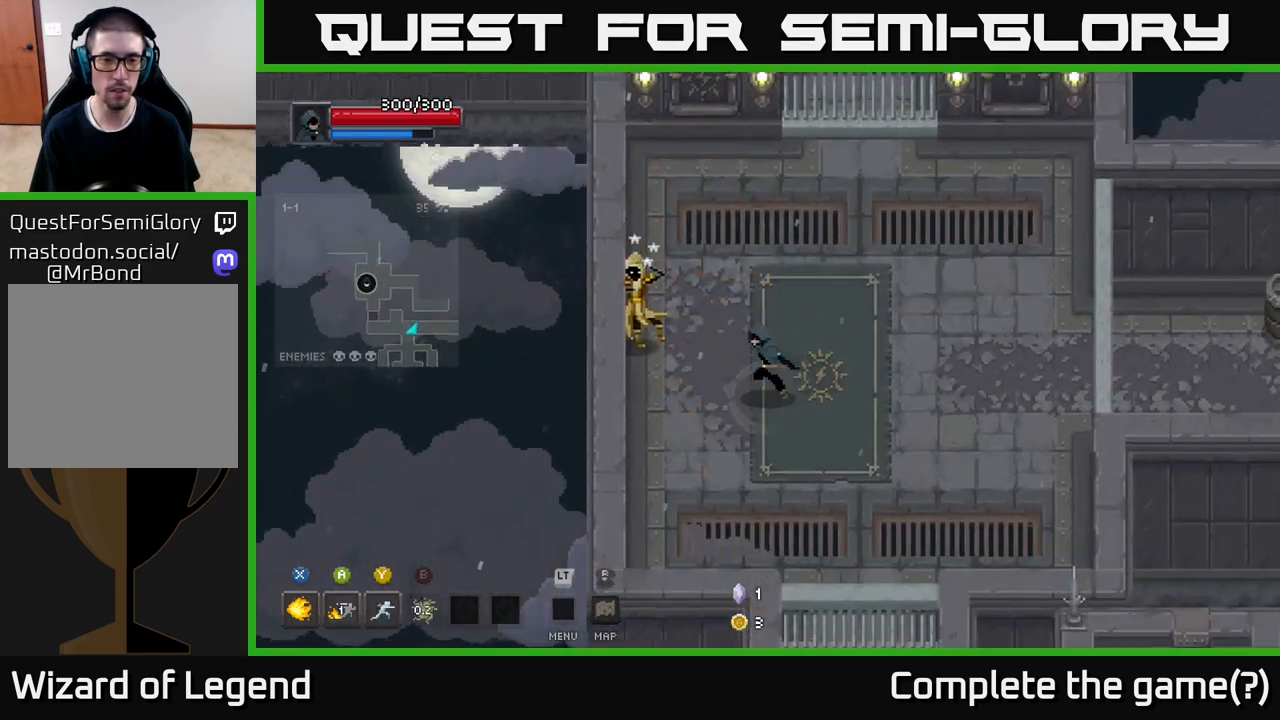
{"buttons": ["X"], "left_stick": "up-left", "right_stick": "center", "events": [[50, "X", "down"], [50, "left_stick", "up-left"]]}
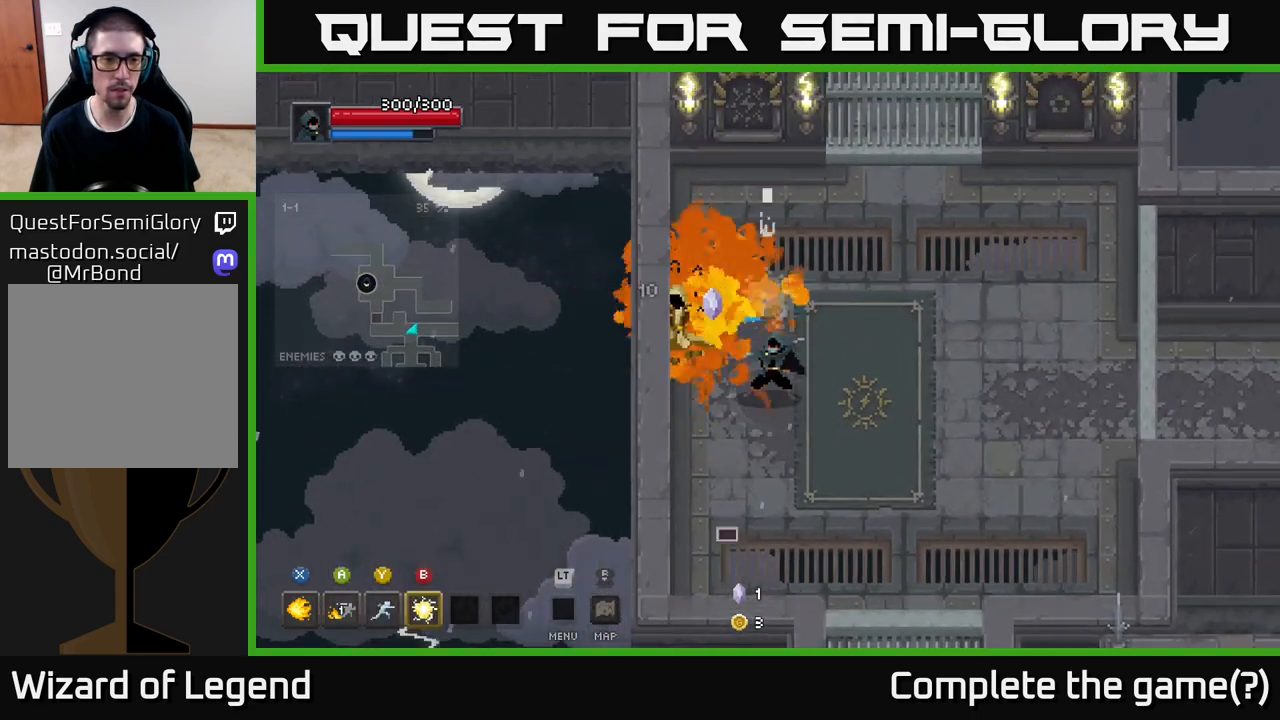
{"buttons": [], "left_stick": "up-right", "right_stick": "center", "events": [[117, "left_stick", "center"], [383, "left_stick", "up-right"], [400, "X", "up"]]}
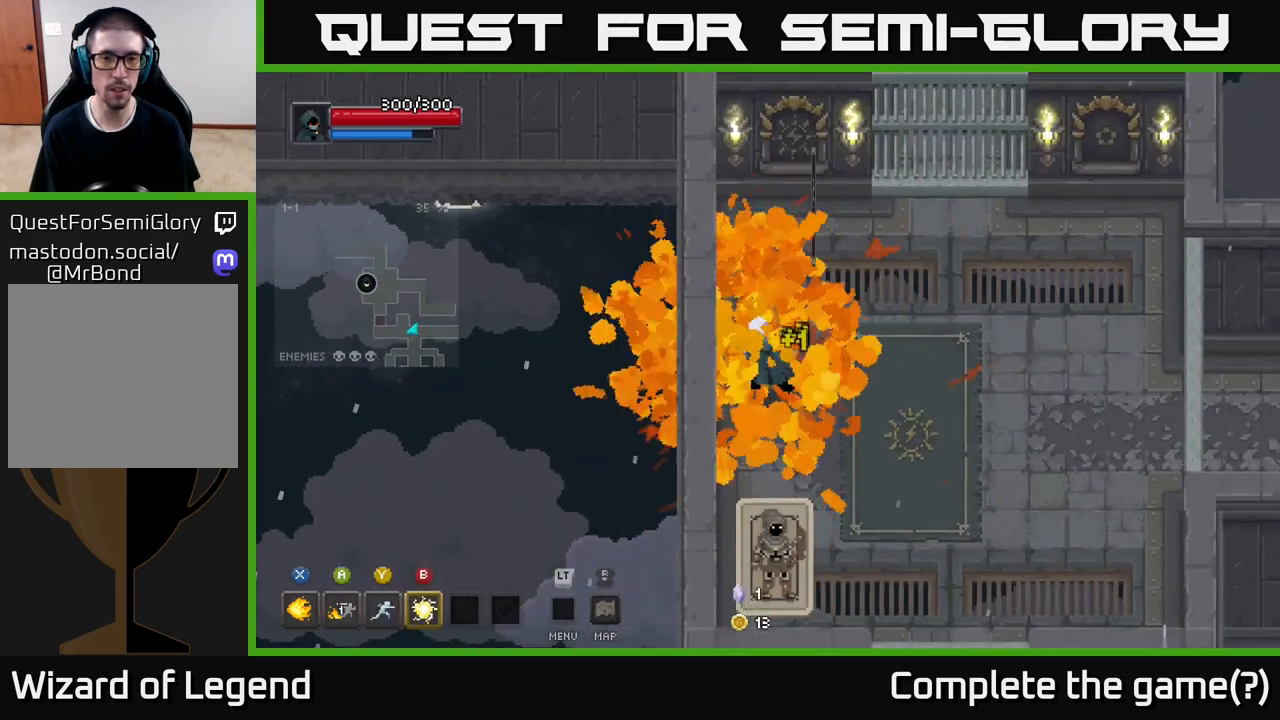
{"buttons": ["X"], "left_stick": "up", "right_stick": "center", "events": [[17, "left_stick", "up"], [200, "left_stick", "up-right"], [283, "X", "down"], [317, "left_stick", "up"]]}
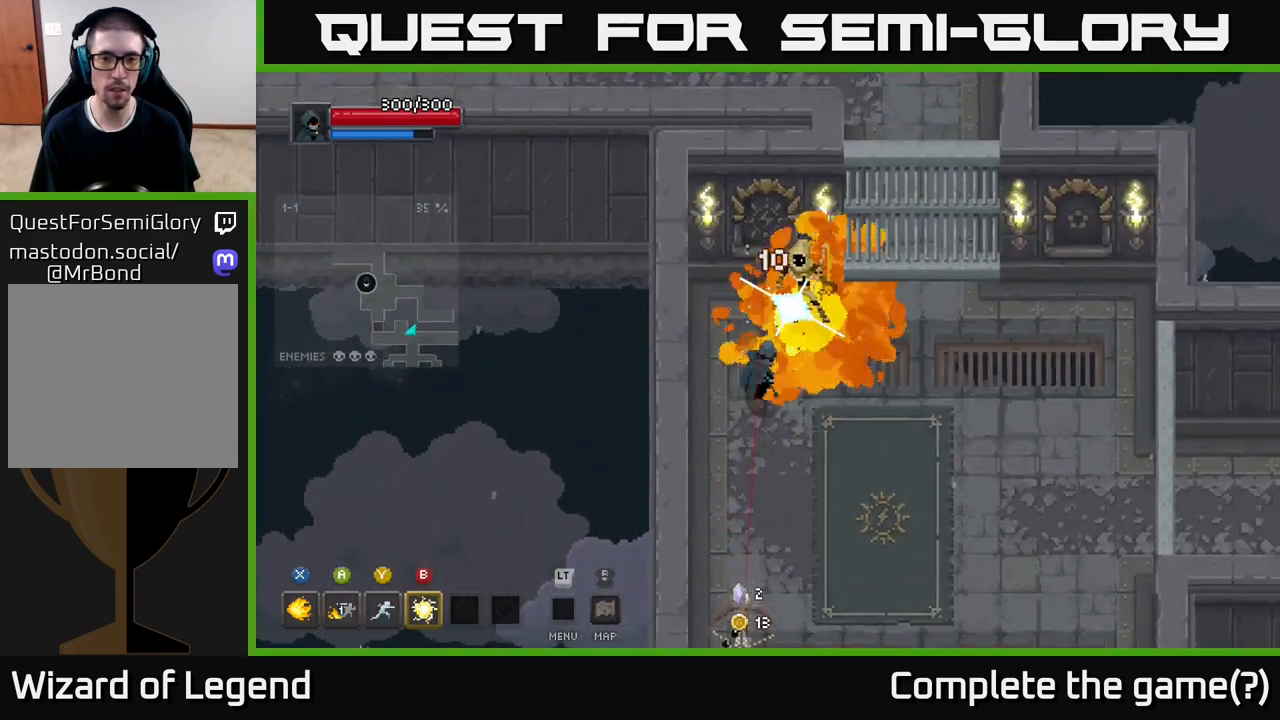
{"buttons": ["X"], "left_stick": "right", "right_stick": "center", "events": [[67, "left_stick", "center"], [383, "left_stick", "right"]]}
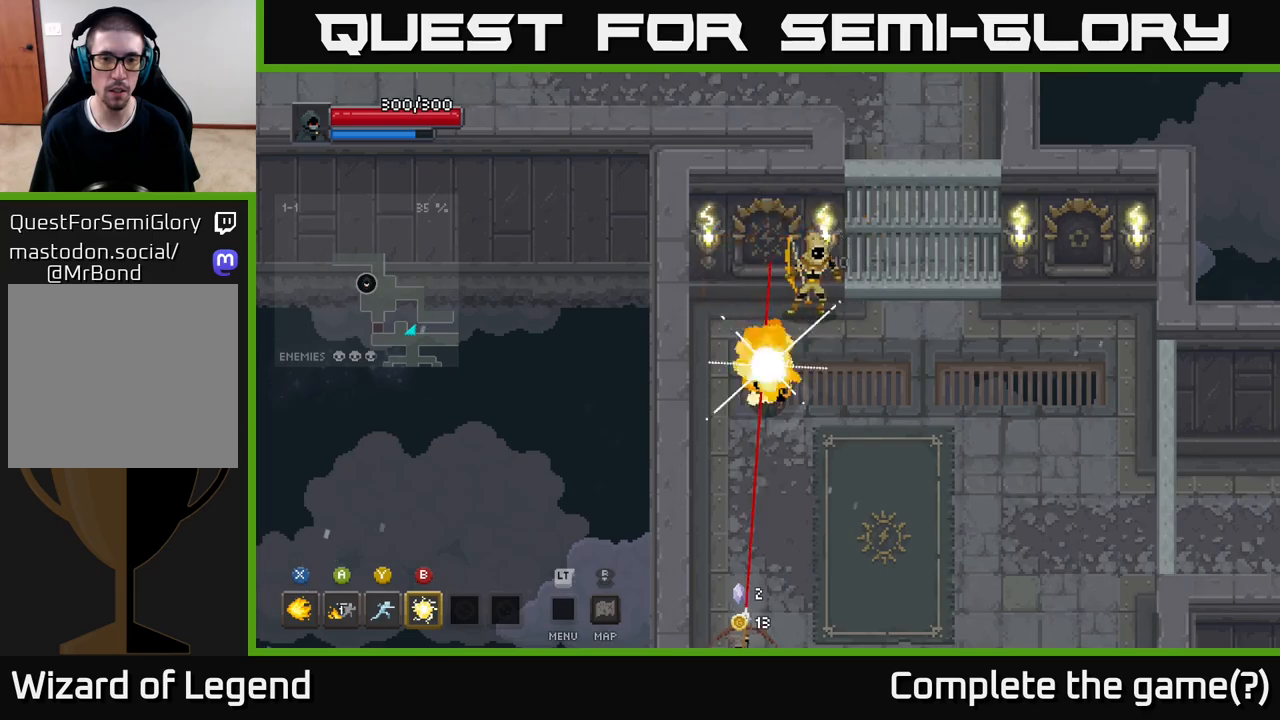
{"buttons": [], "left_stick": "down", "right_stick": "center", "events": [[117, "X", "up"], [200, "A", "down"], [350, "A", "up"], [367, "left_stick", "down-right"], [483, "left_stick", "down"]]}
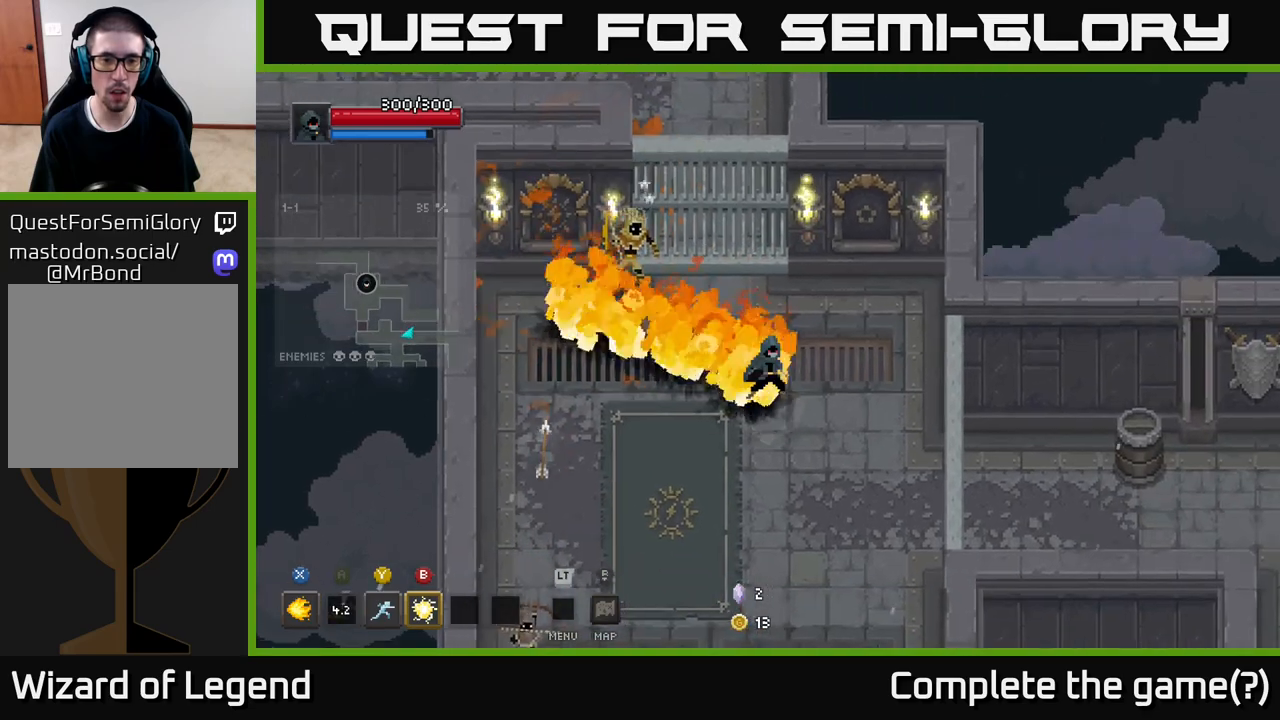
{"buttons": [], "left_stick": "down-left", "right_stick": "center", "events": [[83, "left_stick", "down-left"], [167, "B", "down"], [283, "B", "up"]]}
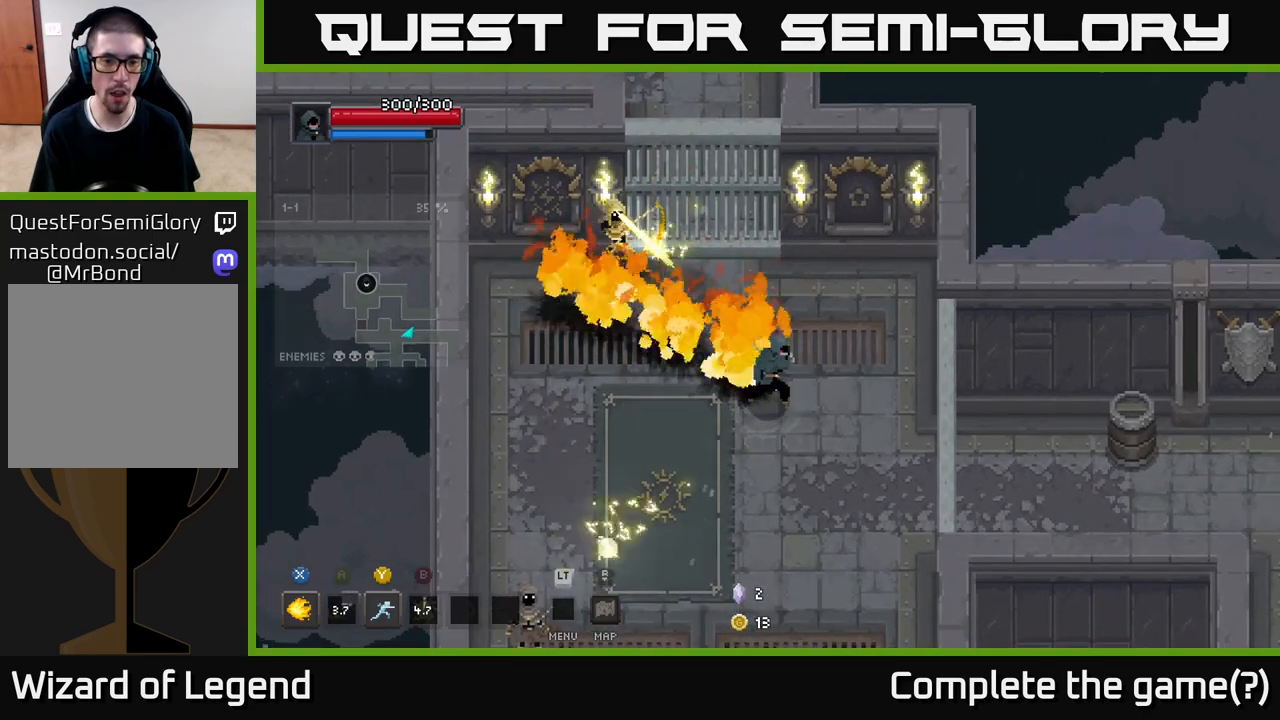
{"buttons": [], "left_stick": "up-left", "right_stick": "center", "events": [[117, "left_stick", "left"], [233, "left_stick", "up-left"], [317, "Y", "down"], [383, "Y", "up"]]}
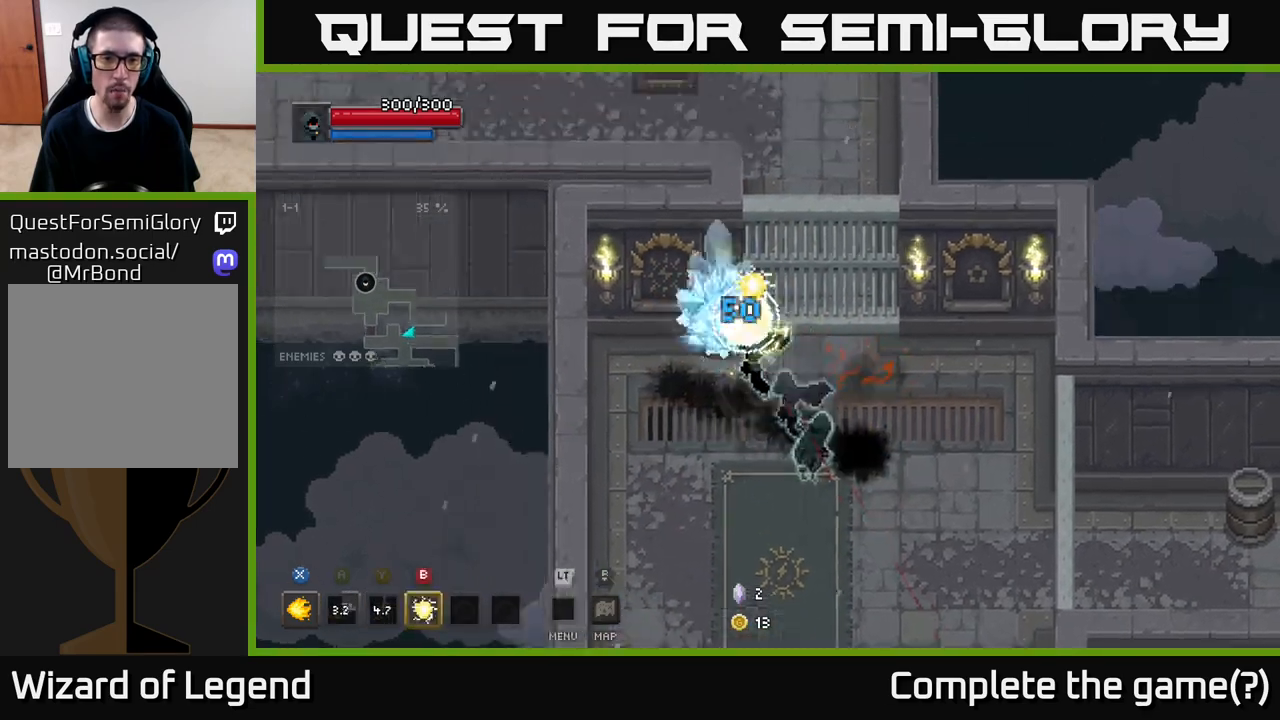
{"buttons": ["X"], "left_stick": "down-left", "right_stick": "center", "events": [[50, "left_stick", "left"], [333, "left_stick", "down"], [400, "X", "down"], [500, "left_stick", "down-left"]]}